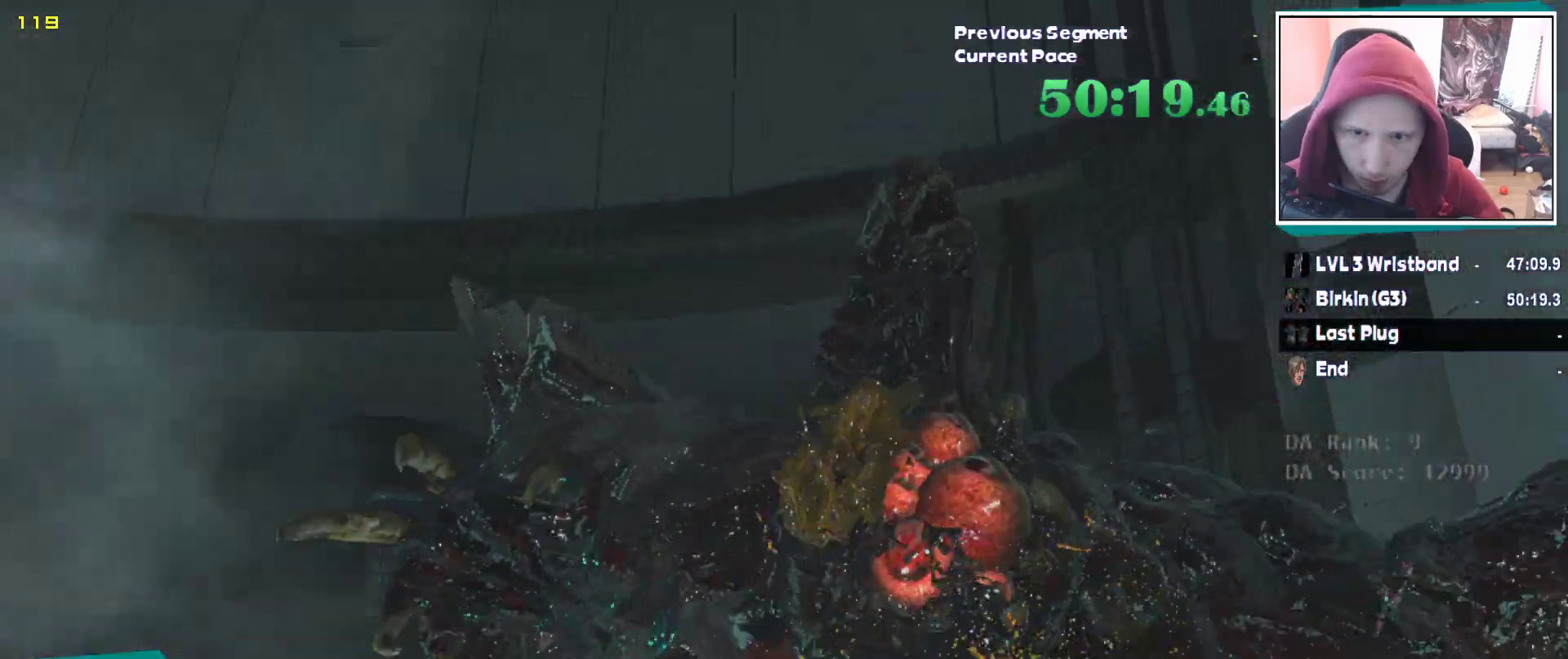
Gameplay with keyboard and mouse; each line is a JSON object with the keys and mouse buttons held at the frame after it. "events" lists presses ("down") and releases ("up") of "1", "2", "3", "4", "5", "a", "alt", "c", "ctrl", "d", "e", "escape", "f", "q", "r", "s", "shift", "tab", "v", "w", "x", "z", "mouse_left" and "mouse_right" between this image and that frame as [ms after this image, input, new state], when the widget could be followed in between. "mouse_left", "mouse_right" = the "left", "right" buttons of the "mouse" list. No other keys are recorded. Mouse movement is not recorded.
{"keys": ["w"], "mouse": [], "events": [[83, "mouse_left", "up"], [133, "shift", "up"], [183, "w", "up"], [417, "e", "down"], [450, "e", "up"], [500, "w", "down"]]}
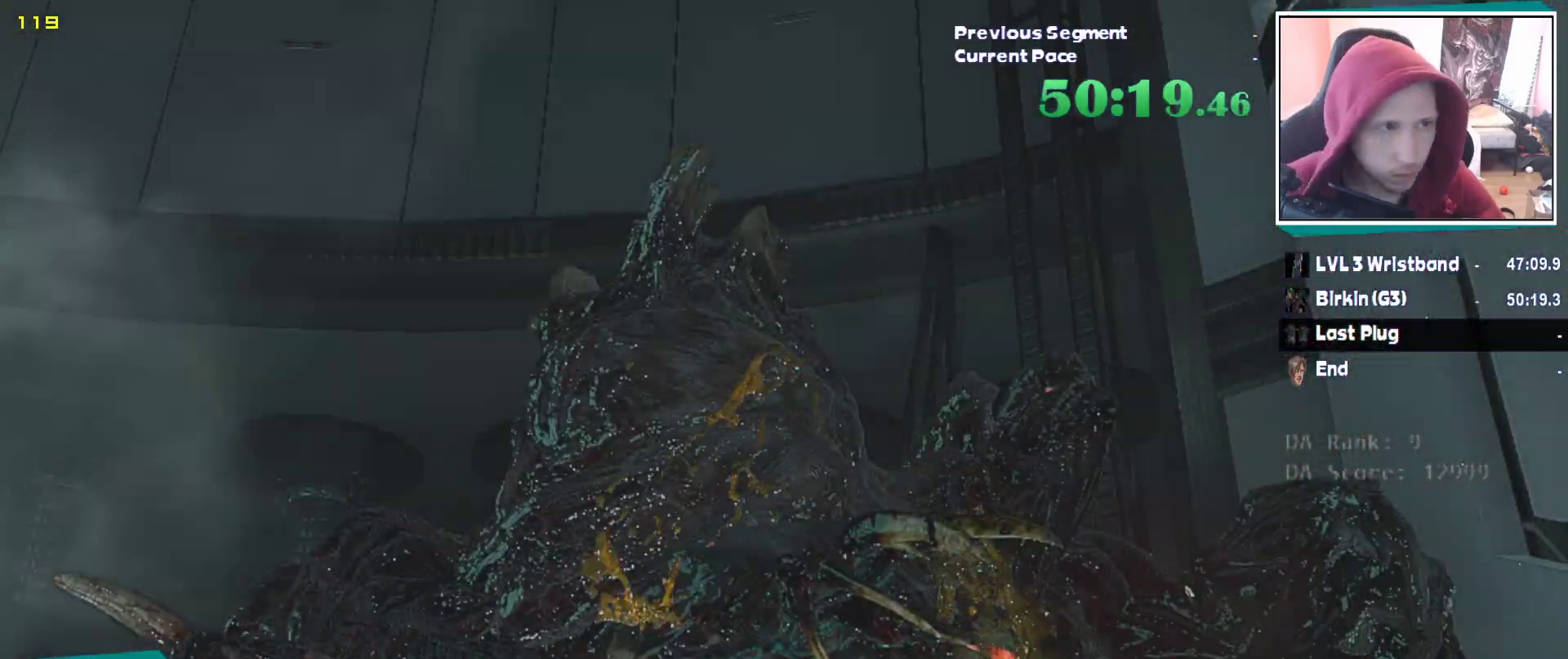
{"keys": ["w"], "mouse": [], "events": []}
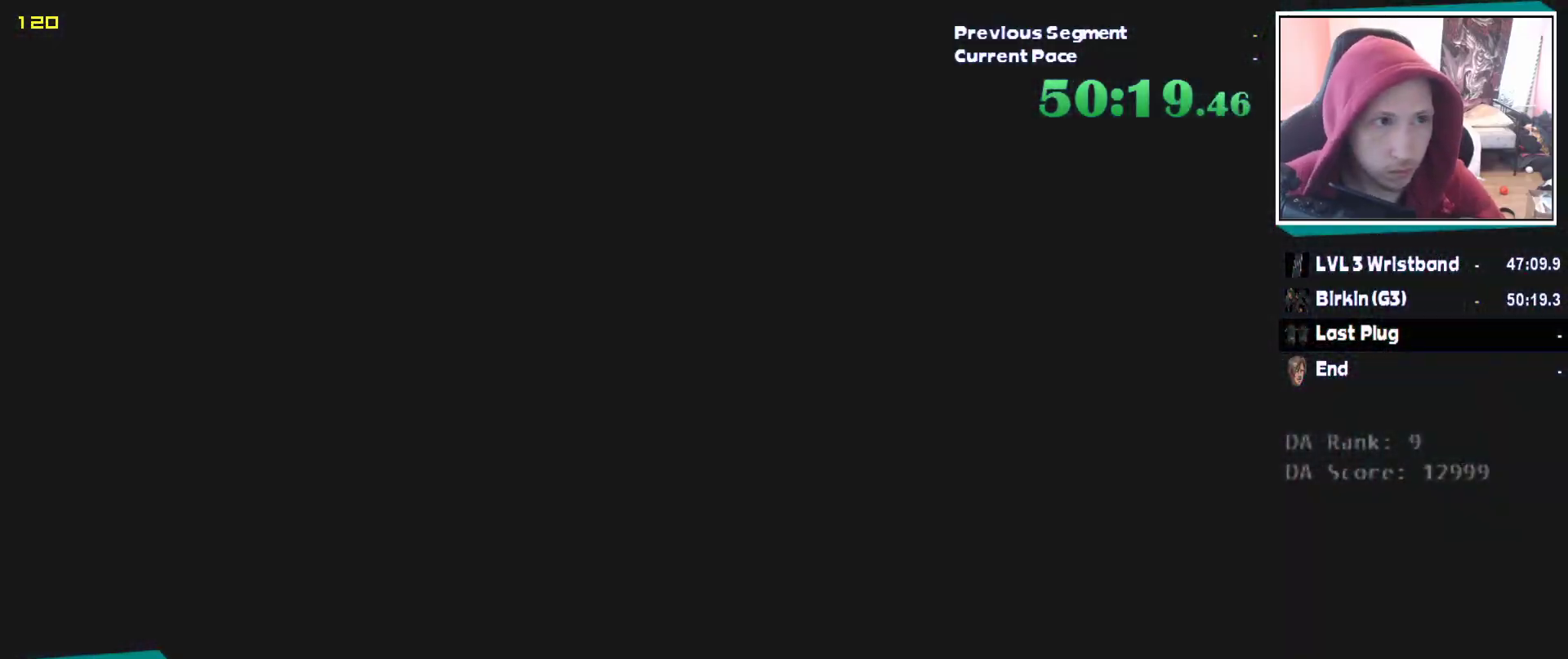
{"keys": ["shift", "w"], "mouse": [], "events": [[17, "shift", "down"], [67, "shift", "up"], [167, "shift", "down"]]}
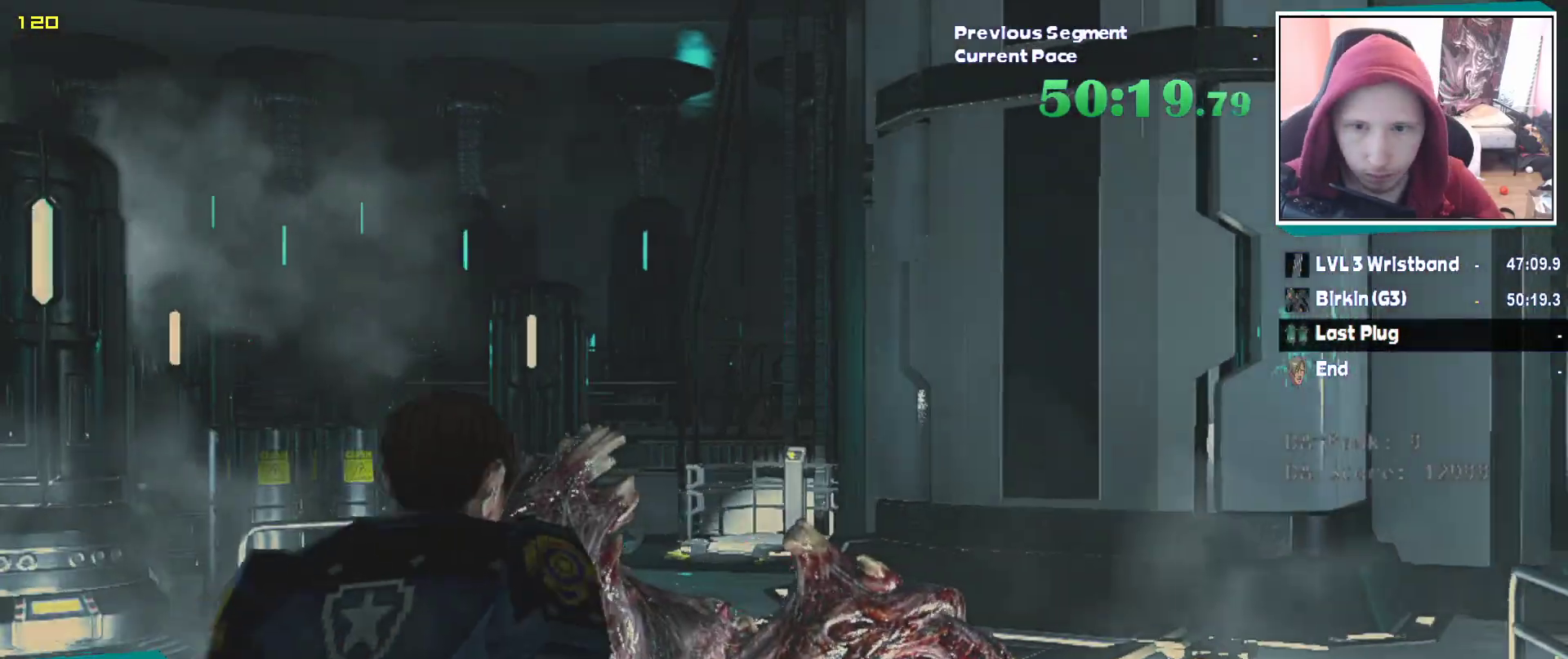
{"keys": ["d", "shift", "w"], "mouse": [], "events": [[500, "d", "down"]]}
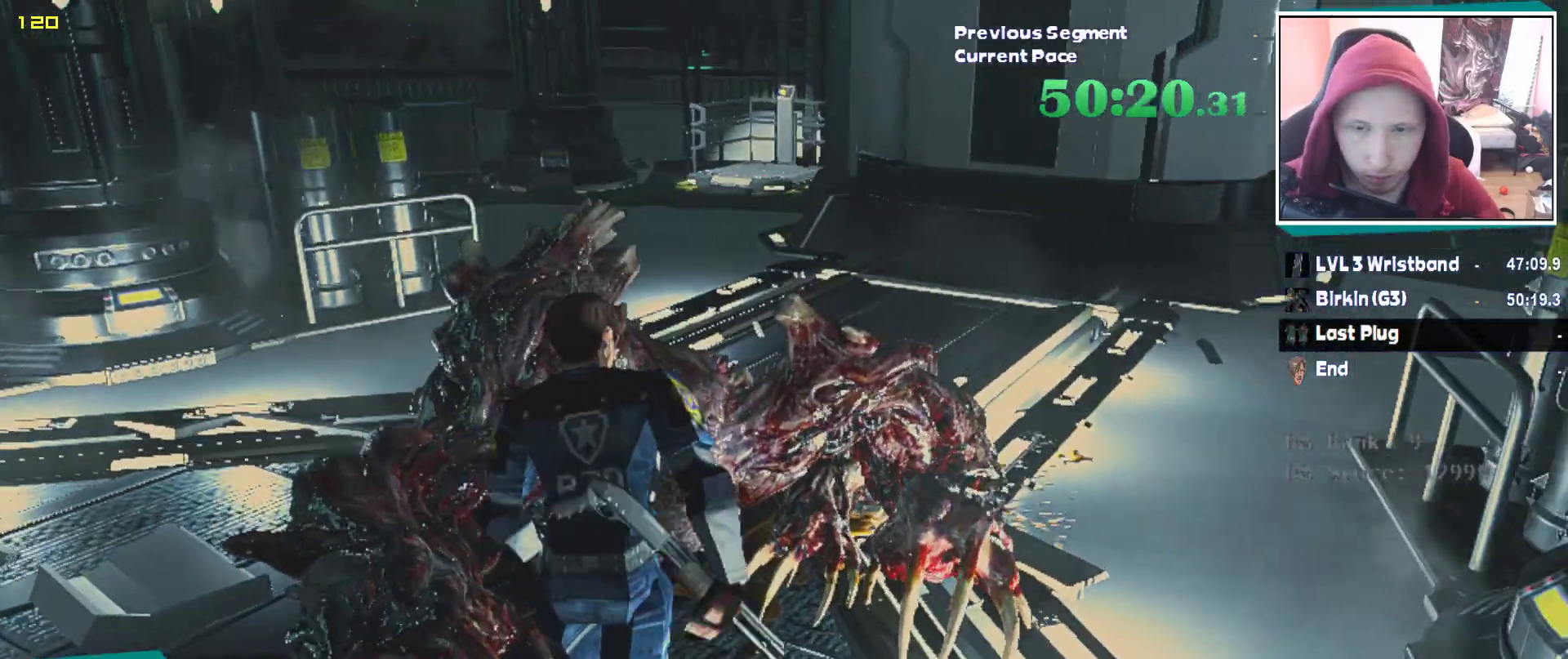
{"keys": ["shift", "w"], "mouse": [], "events": [[383, "d", "up"]]}
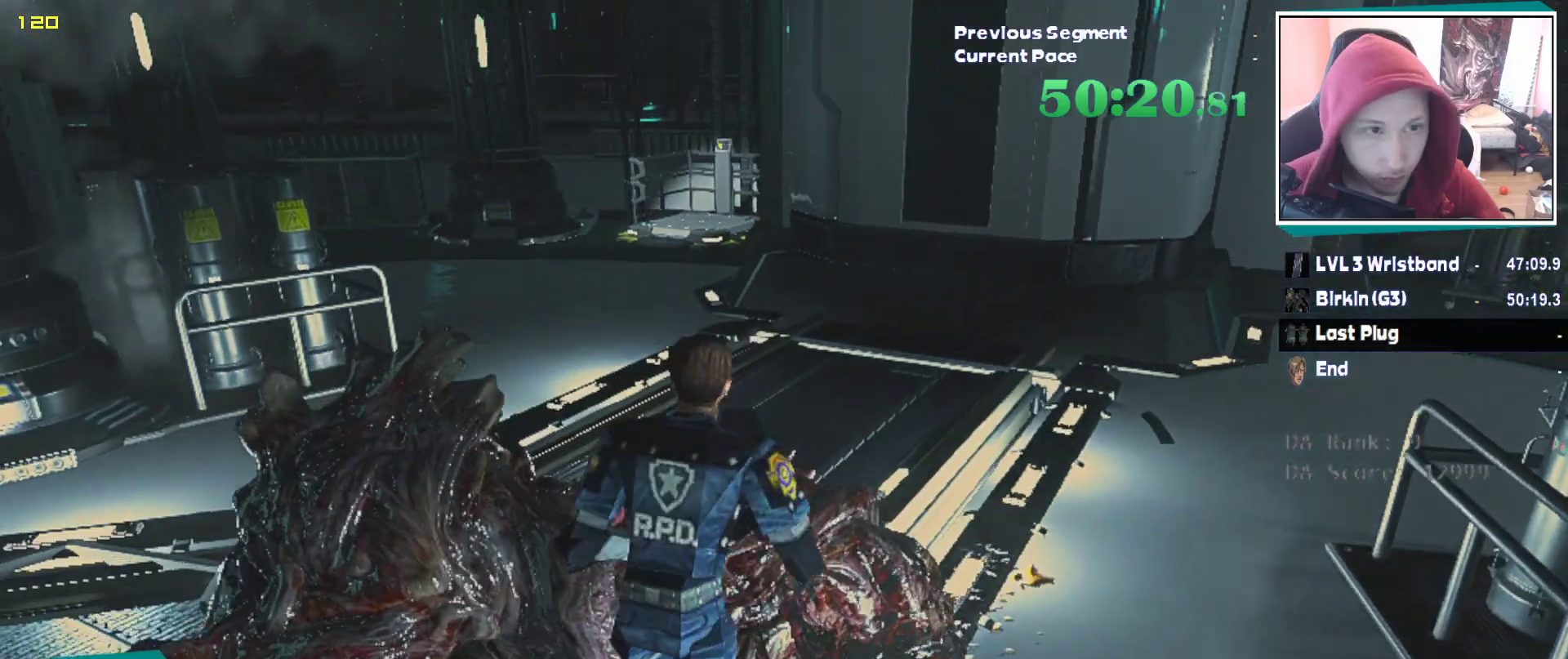
{"keys": ["shift", "w"], "mouse": [], "events": []}
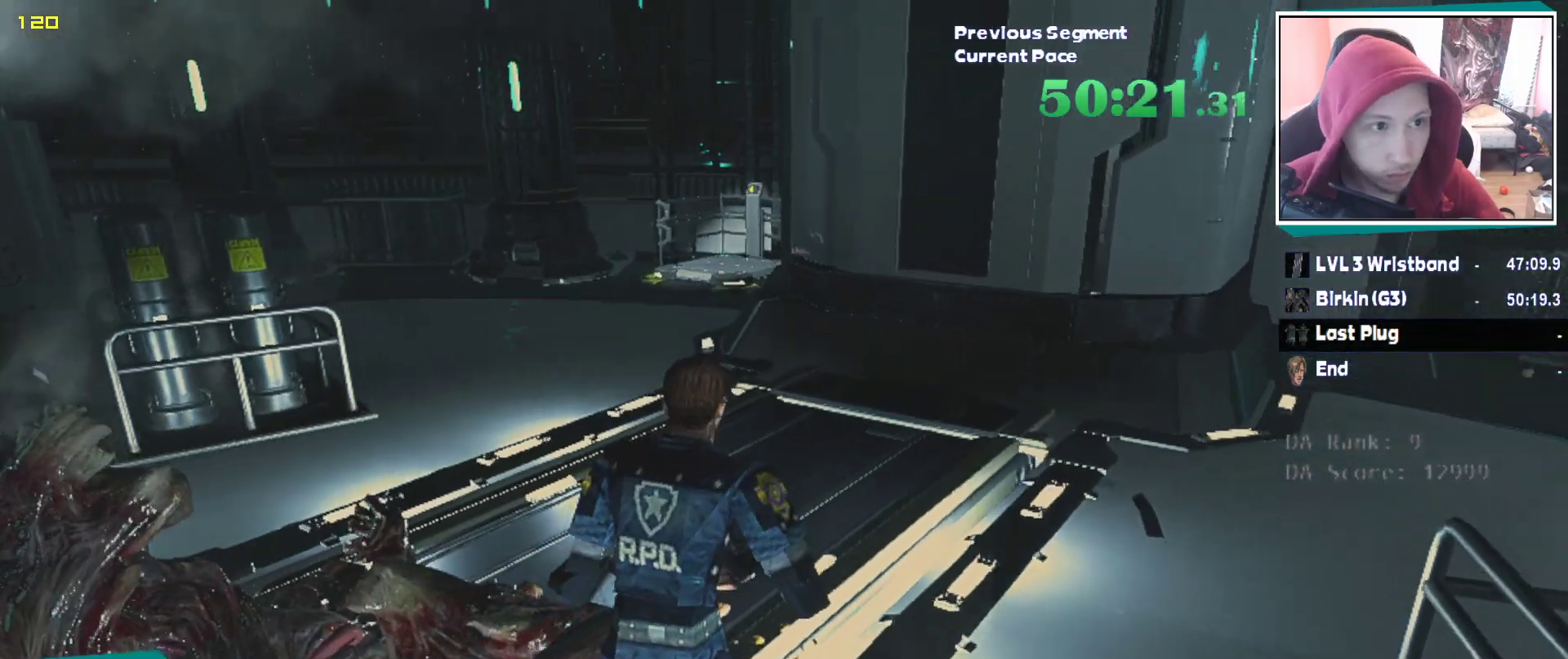
{"keys": ["shift", "w"], "mouse": [], "events": []}
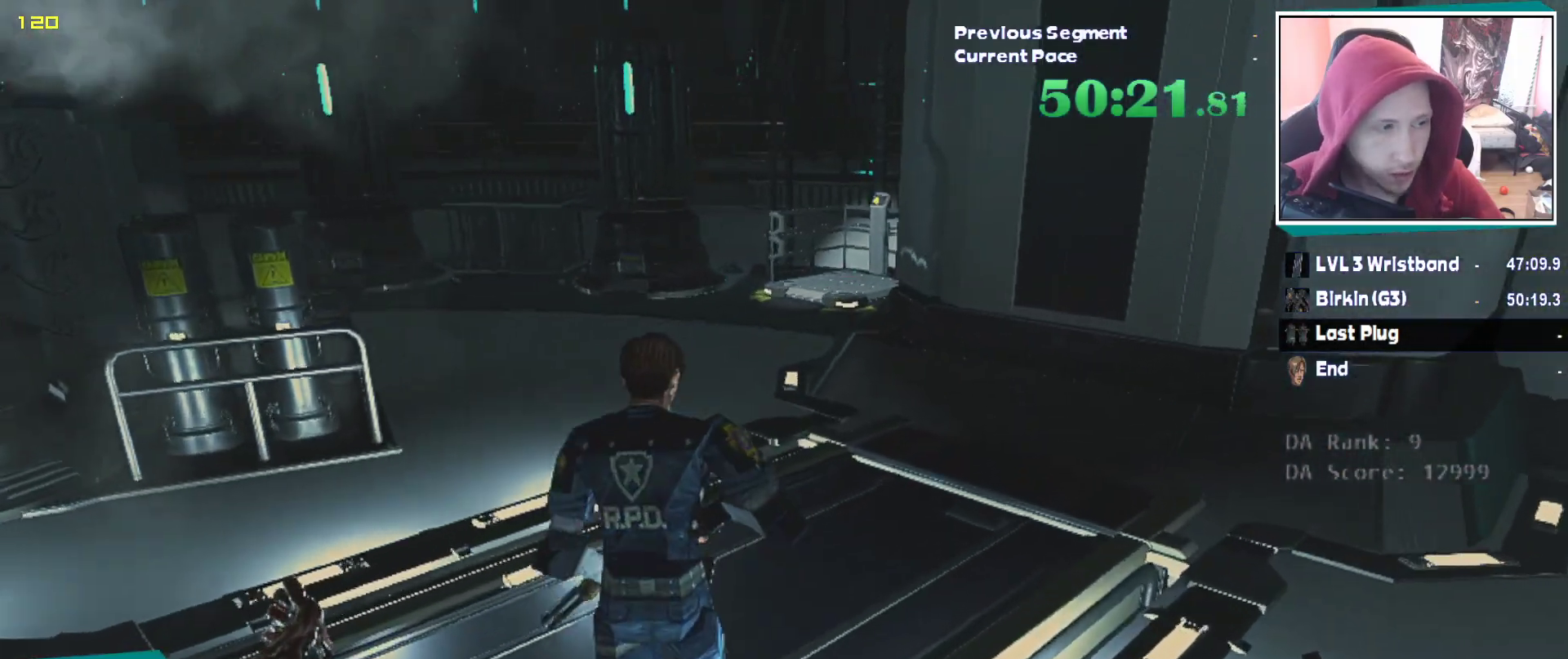
{"keys": ["shift", "w"], "mouse": [], "events": []}
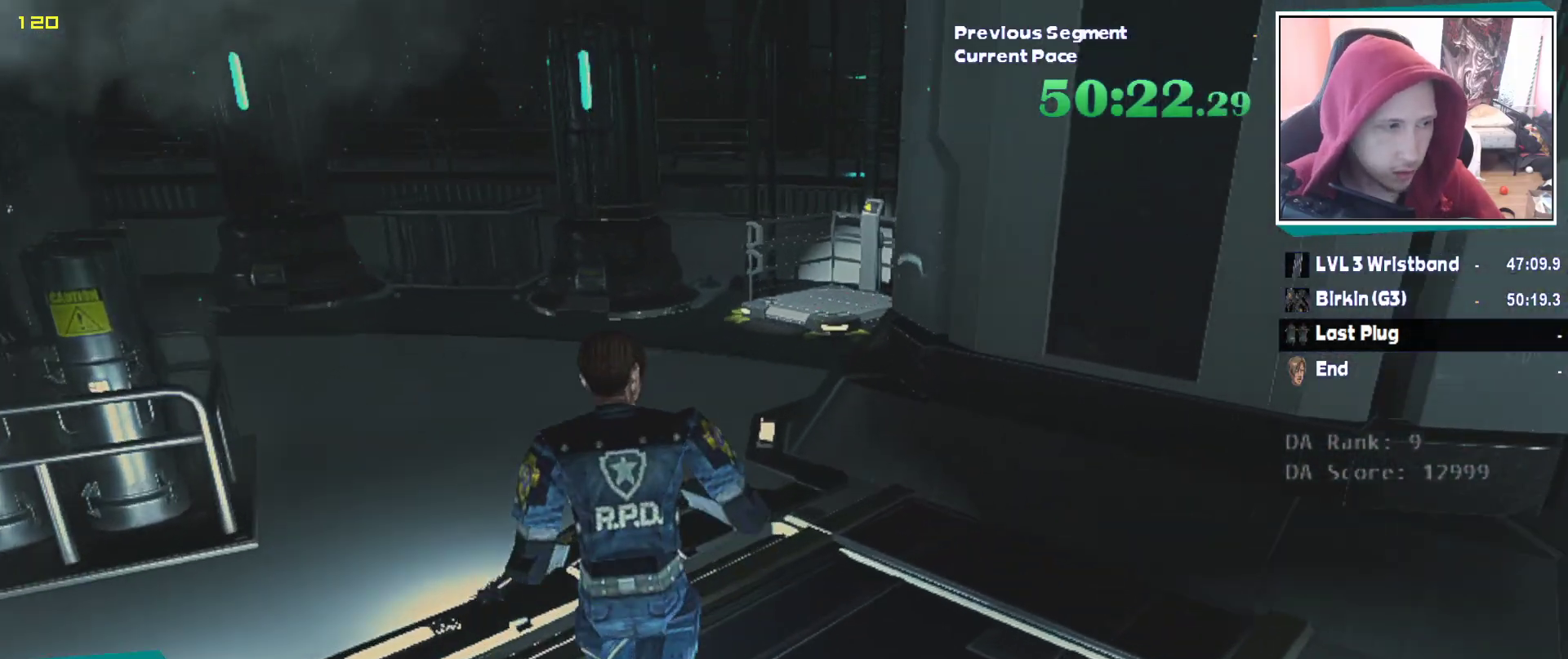
{"keys": ["w"], "mouse": [], "events": [[217, "shift", "up"]]}
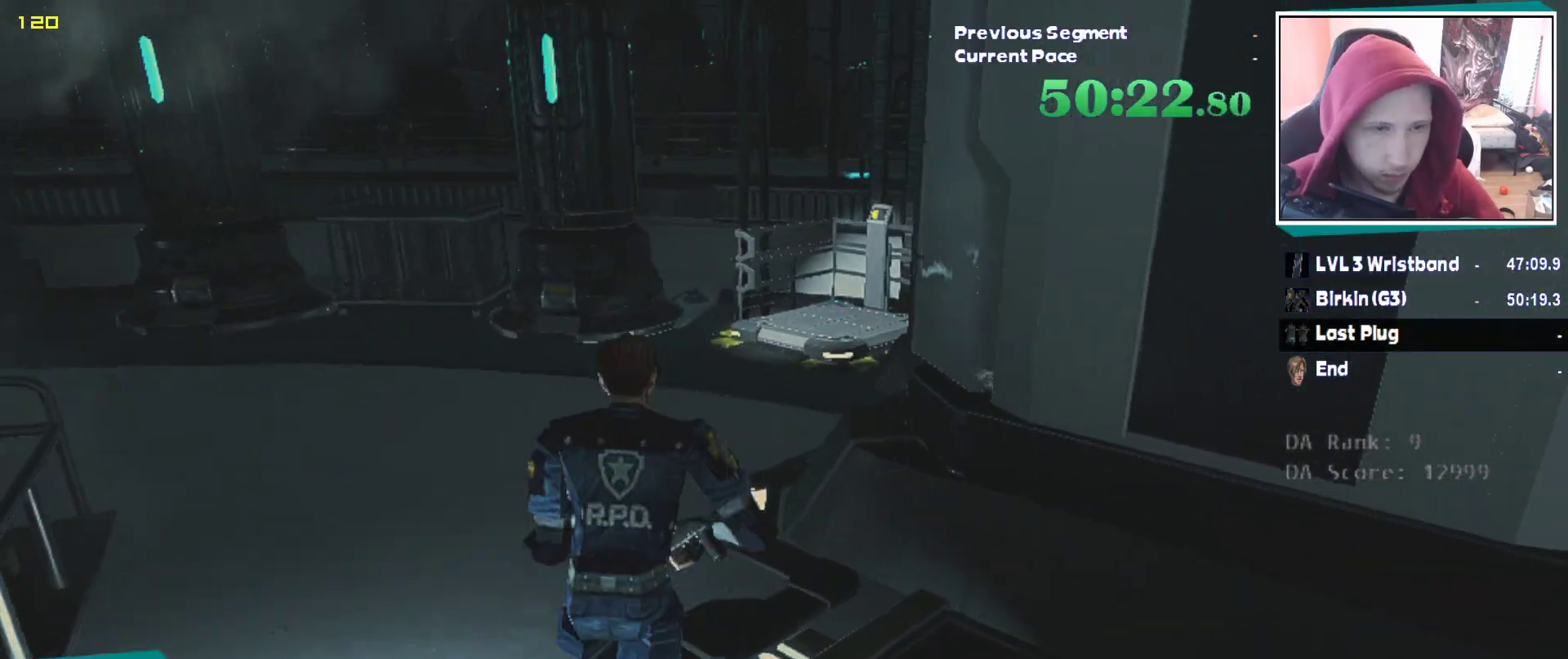
{"keys": ["shift", "w"], "mouse": [], "events": [[317, "shift", "down"]]}
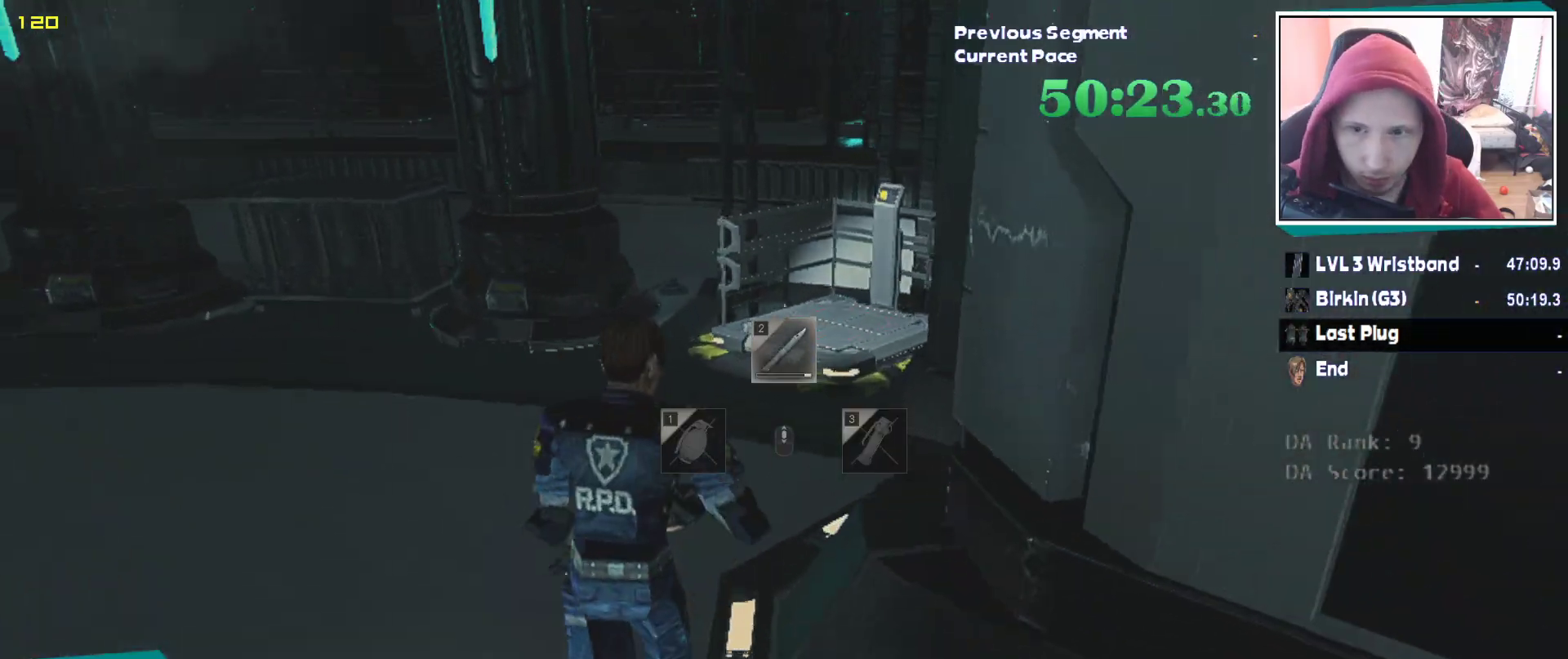
{"keys": ["shift", "w"], "mouse": [], "events": []}
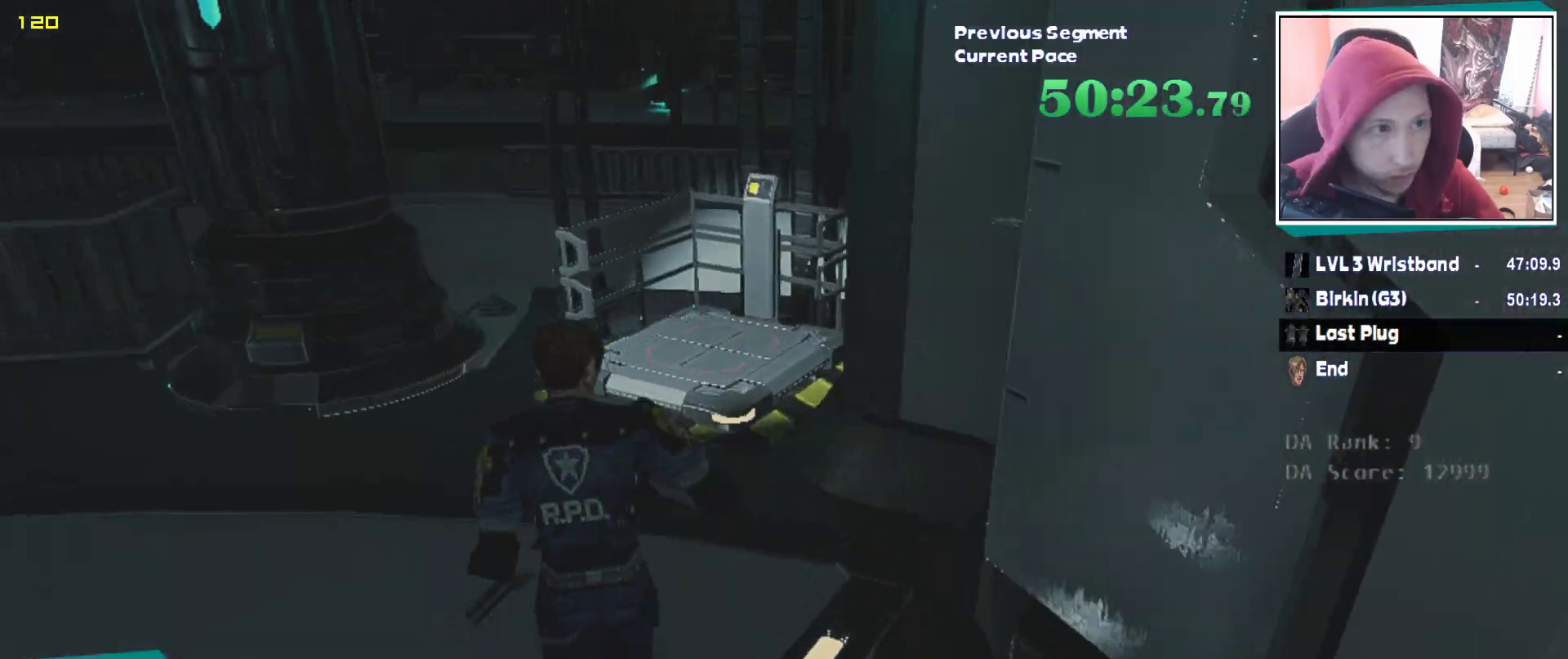
{"keys": ["shift", "w"], "mouse": [], "events": []}
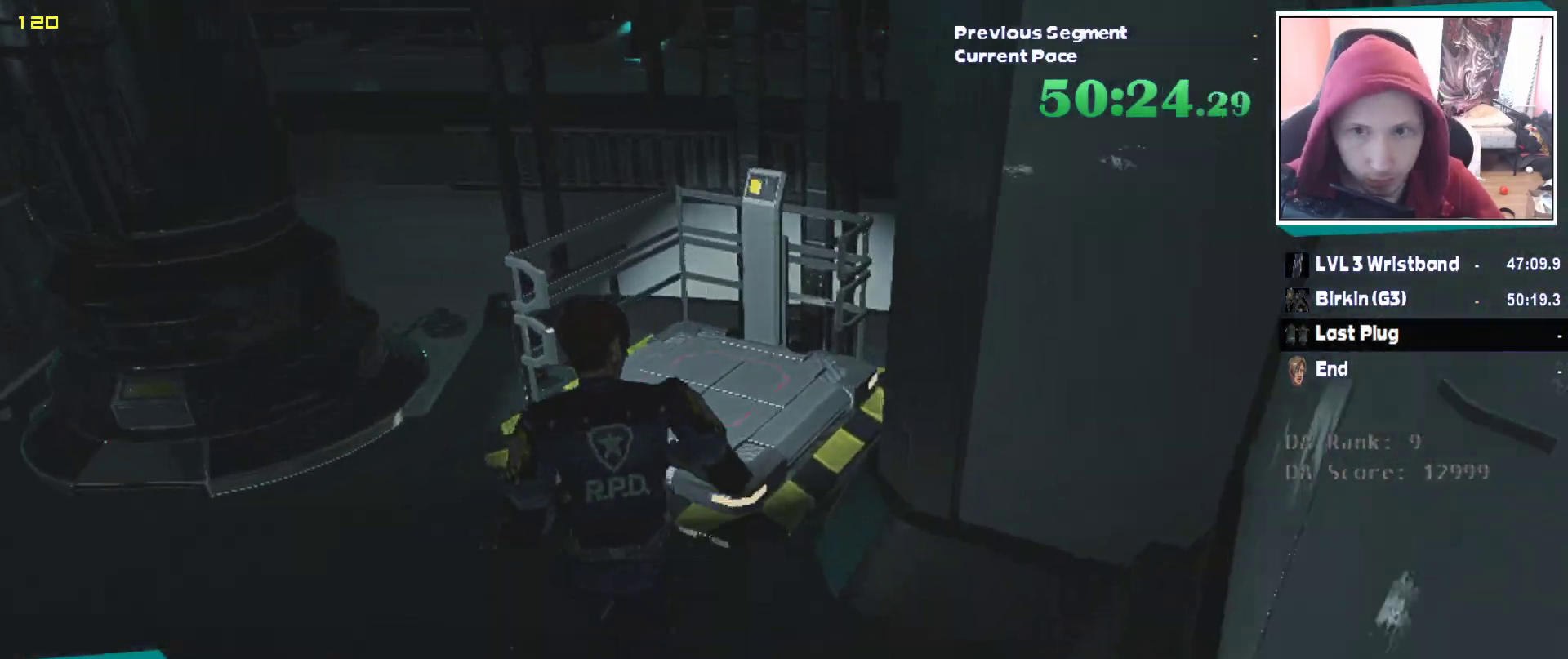
{"keys": ["q", "w"], "mouse": [], "events": [[367, "shift", "up"], [417, "e", "down"], [500, "e", "up"], [500, "q", "down"]]}
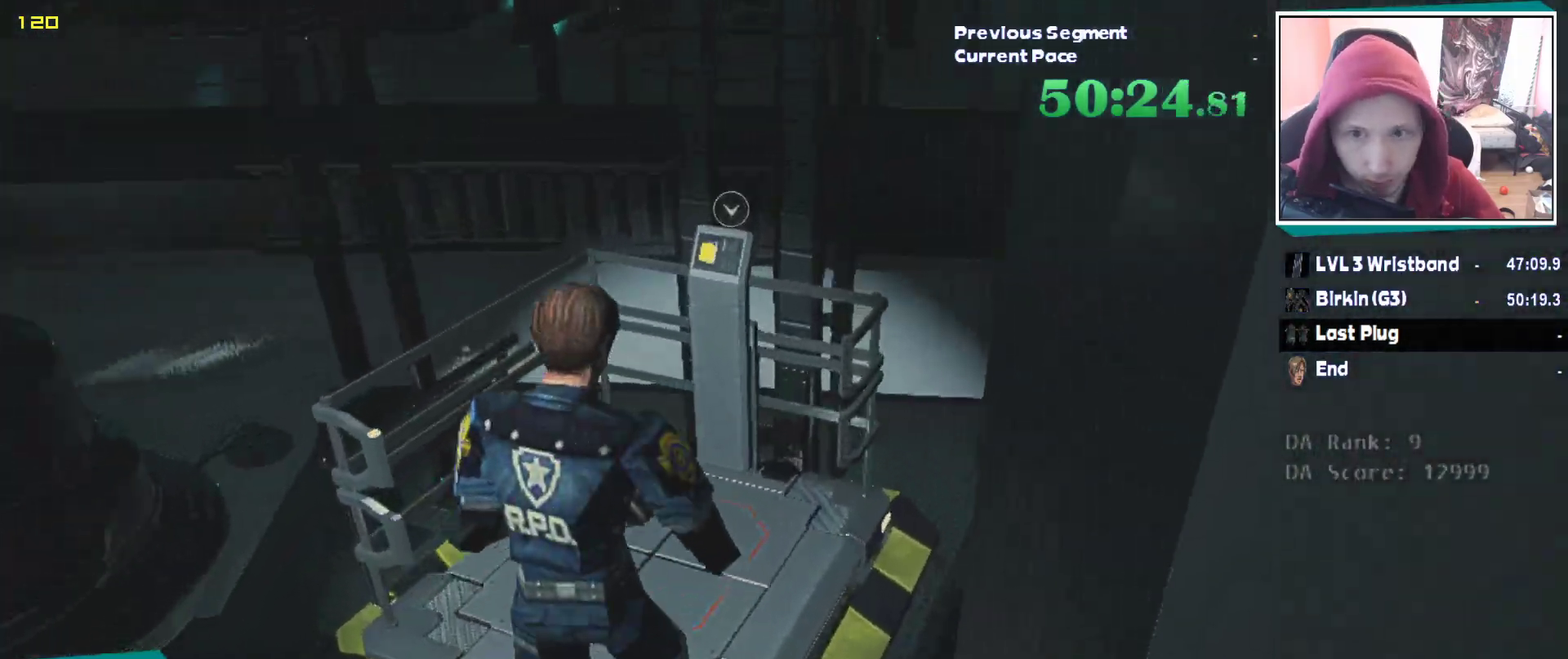
{"keys": ["q", "w"], "mouse": [], "events": [[50, "q", "up"], [100, "e", "down"], [150, "e", "up"], [150, "mouse_left", "down"], [150, "q", "down"], [233, "e", "down"], [233, "mouse_left", "up"], [233, "q", "up"], [283, "mouse_left", "down"], [283, "q", "down"], [333, "e", "up"], [383, "e", "down"], [383, "mouse_left", "up"], [383, "q", "up"], [433, "q", "down"], [467, "e", "up"], [467, "mouse_left", "down"], [500, "mouse_left", "up"]]}
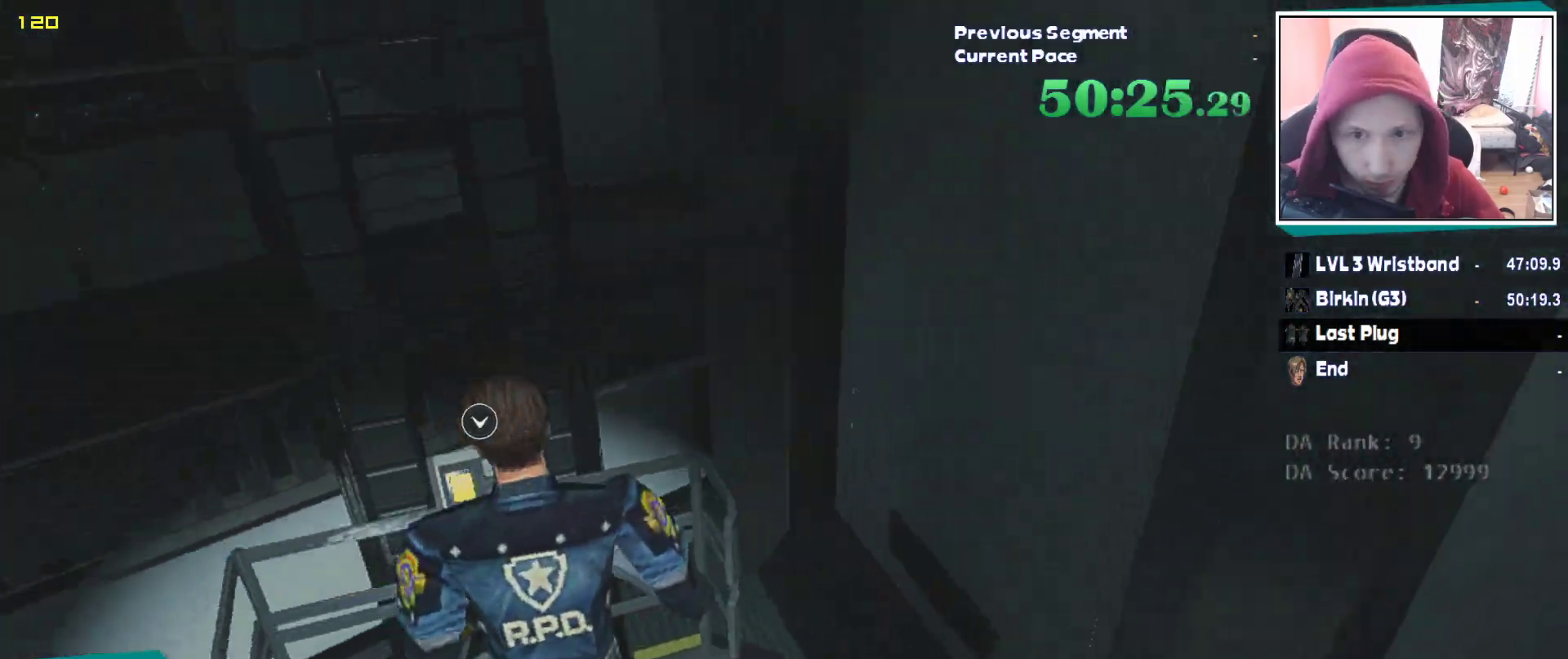
{"keys": ["w"], "mouse": [], "events": [[17, "e", "down"], [17, "q", "up"], [33, "q", "down"], [67, "mouse_left", "down"], [117, "e", "up"], [167, "e", "down"], [167, "mouse_left", "up"], [167, "q", "up"], [250, "e", "up"], [250, "mouse_left", "down"], [250, "q", "down"], [283, "mouse_left", "up"], [300, "e", "down"], [350, "q", "up"], [450, "e", "up"]]}
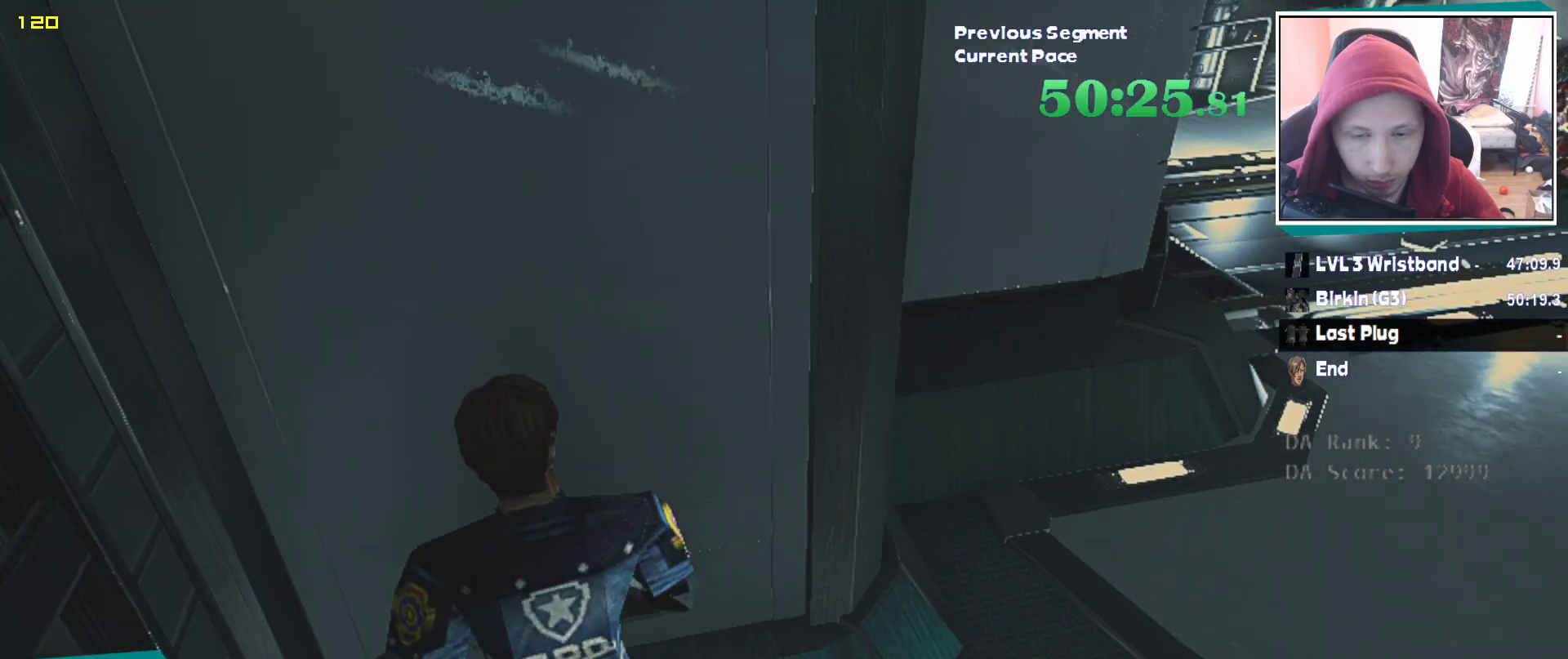
{"keys": ["w"], "mouse": [], "events": []}
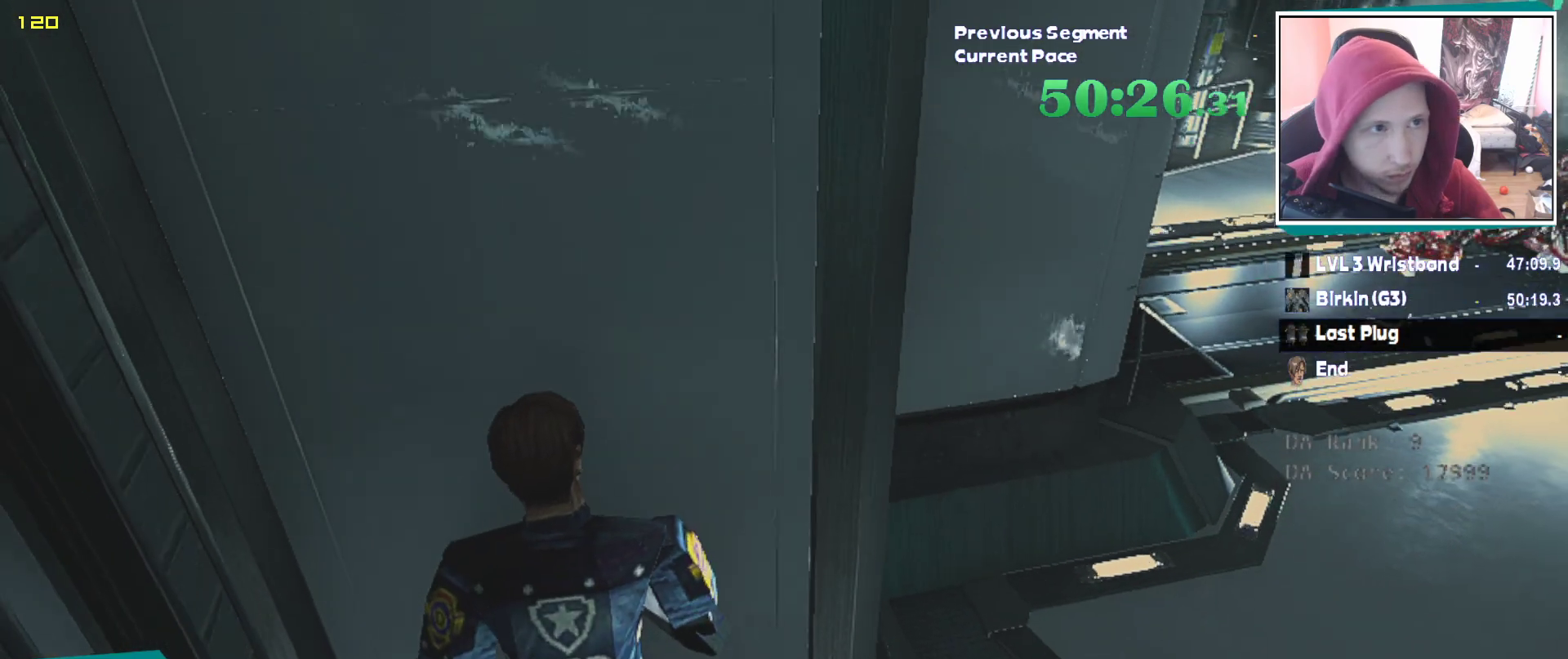
{"keys": ["d"], "mouse": [], "events": [[200, "w", "up"], [433, "d", "down"]]}
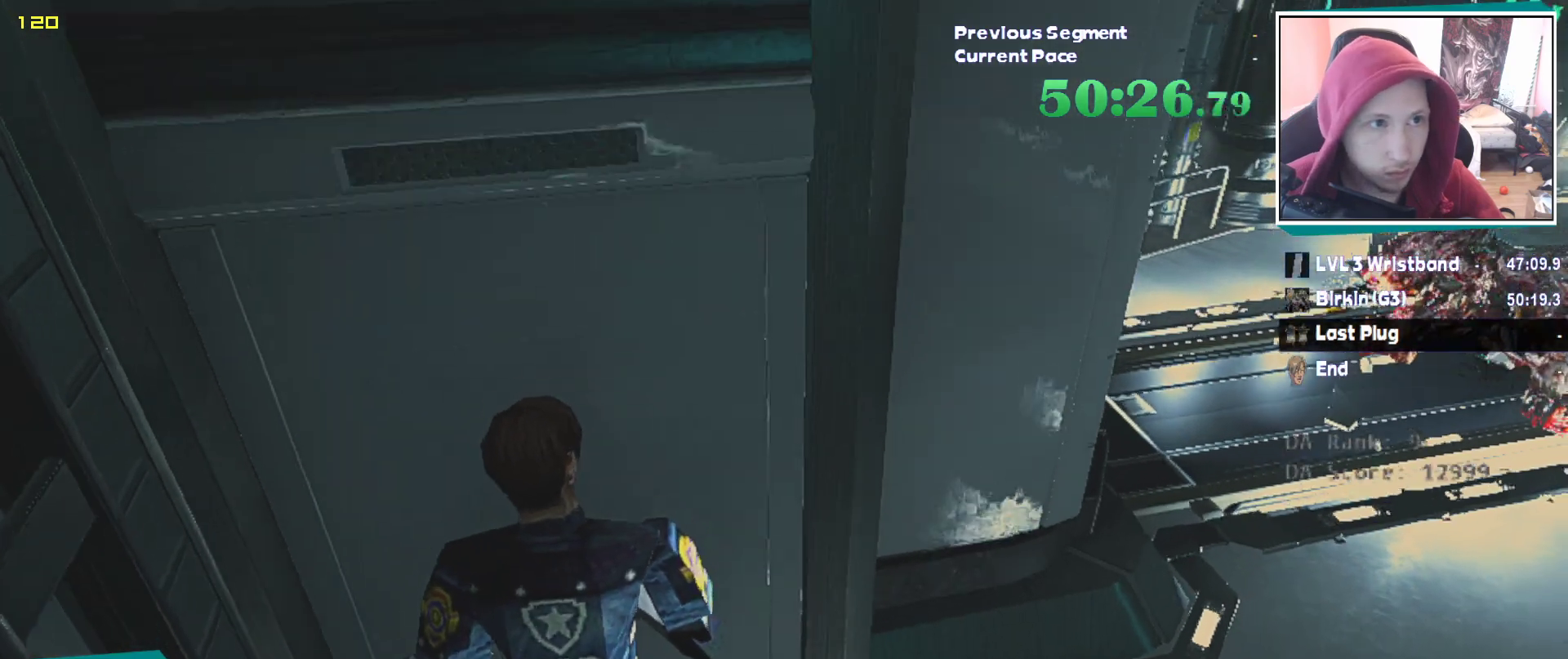
{"keys": ["w"], "mouse": [], "events": [[17, "d", "up"], [117, "d", "down"], [217, "d", "up"], [217, "w", "down"]]}
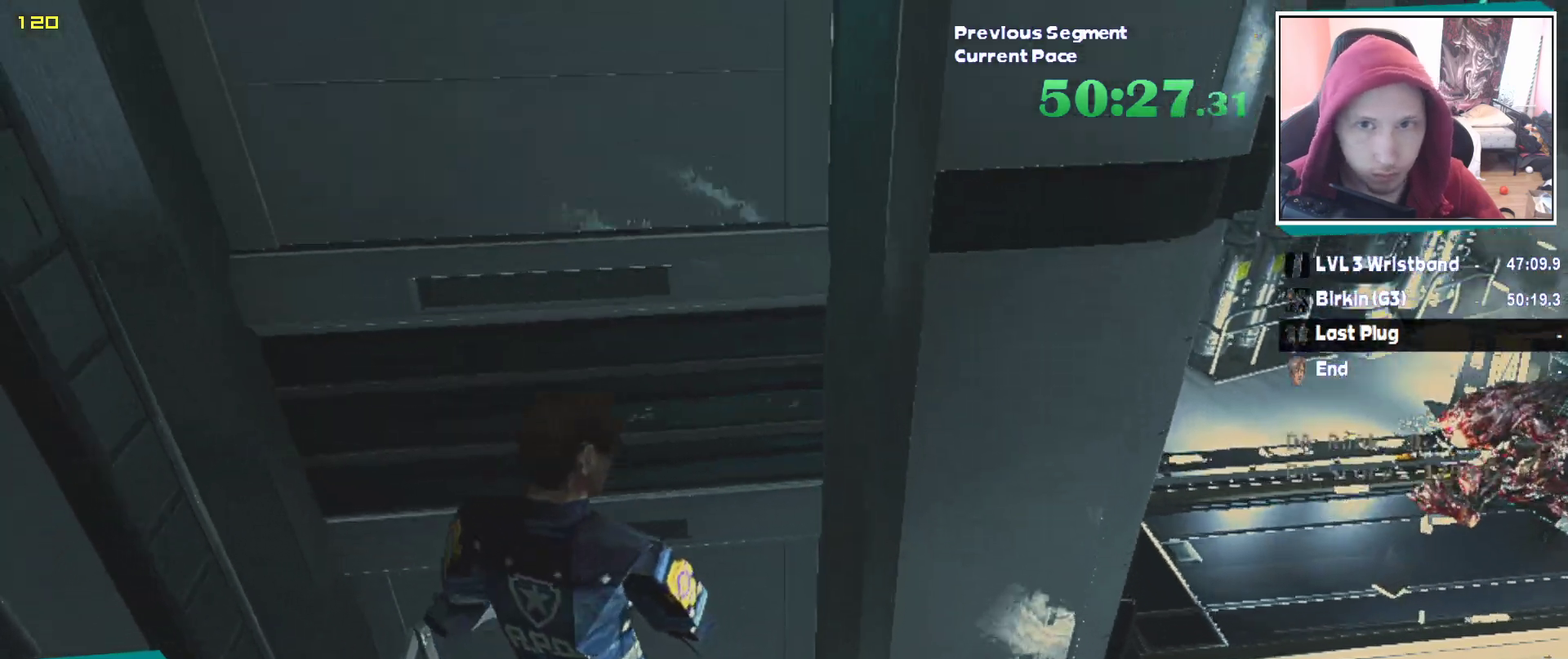
{"keys": ["w"], "mouse": [], "events": []}
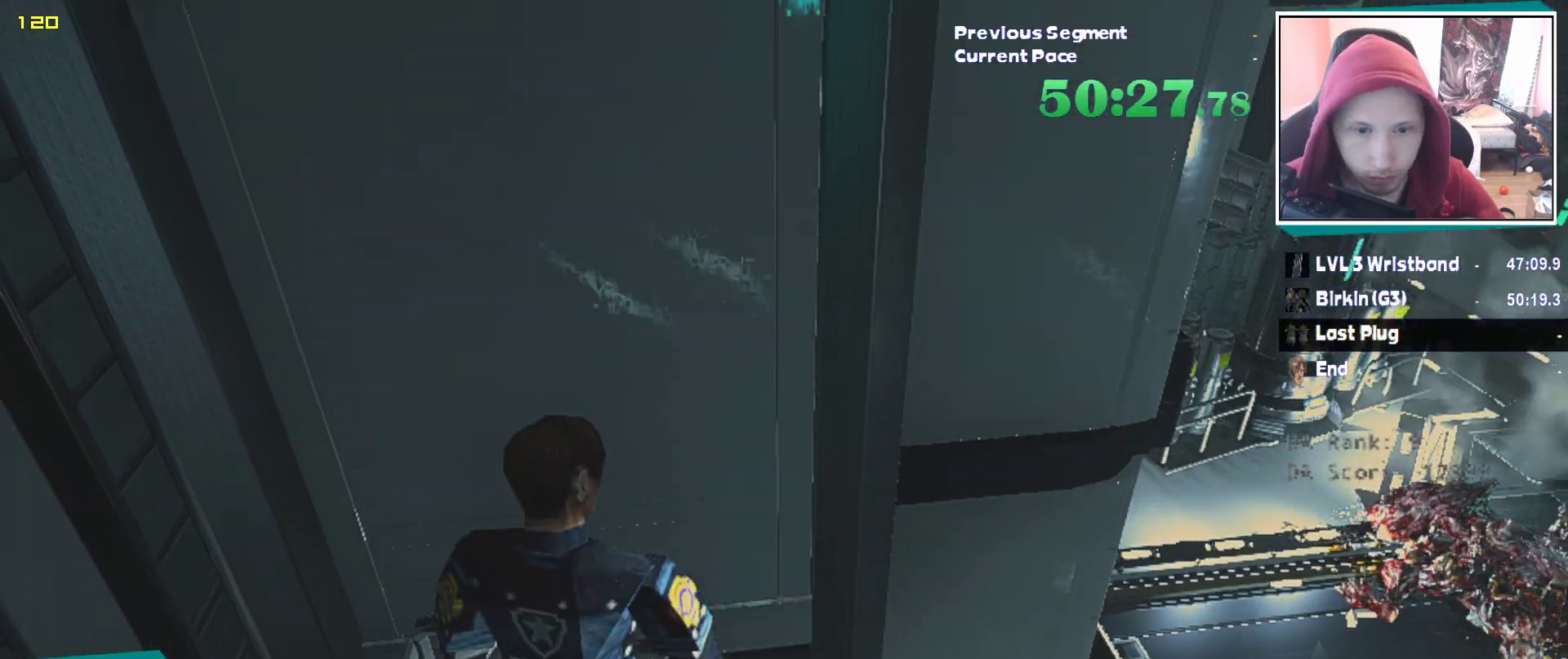
{"keys": ["d"], "mouse": [], "events": [[100, "d", "down"], [150, "d", "up"], [200, "w", "up"], [383, "d", "down"]]}